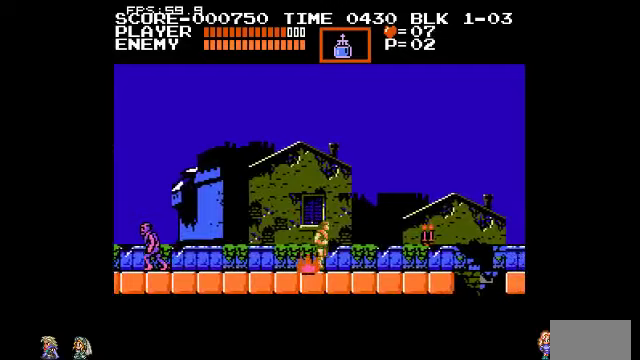
Gameplay with a controller (PlayStation layout); each line is a JSON object with the inputs held at the frame after it. "events" lists button and stick changes between this image and that frame as [ms after this image, input, new state], when the widget could be followed in between. Not read: DPAD_LEFT DPAD_RIGHT DPAD_UP L3 R3.
{"buttons": [], "events": []}
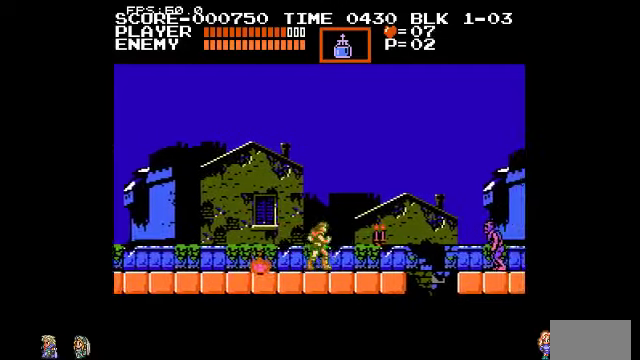
{"buttons": [], "events": []}
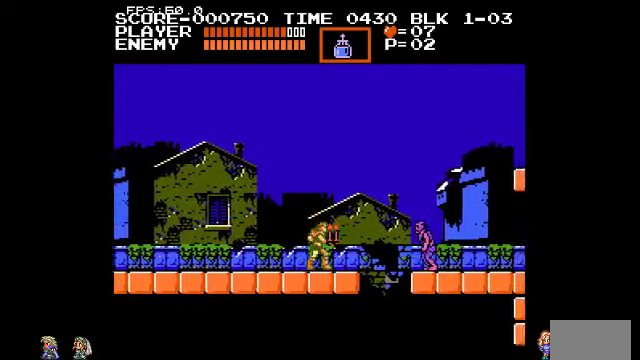
{"buttons": ["CIRCLE"], "events": [[367, "CIRCLE", "down"]]}
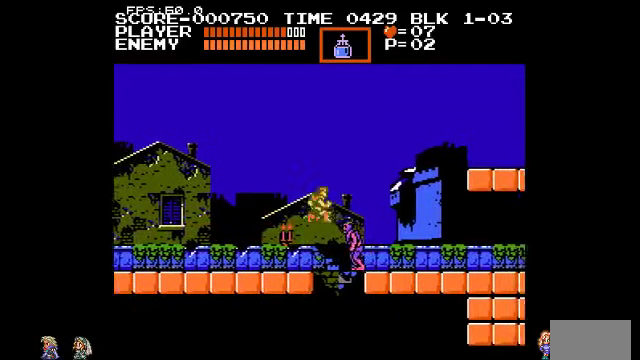
{"buttons": [], "events": [[67, "CIRCLE", "up"]]}
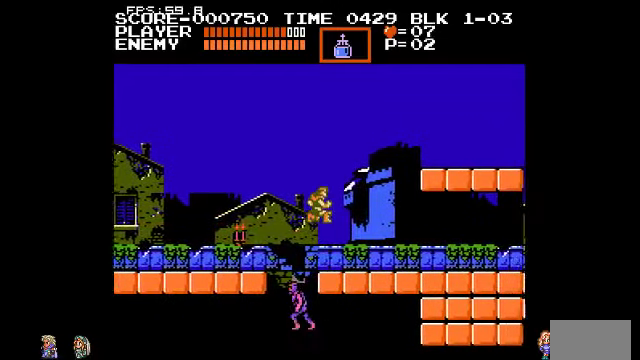
{"buttons": [], "events": []}
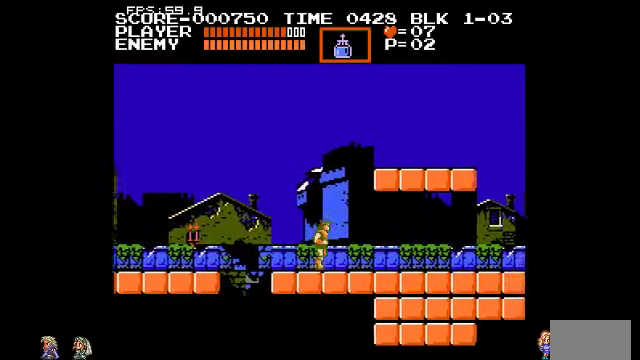
{"buttons": [], "events": []}
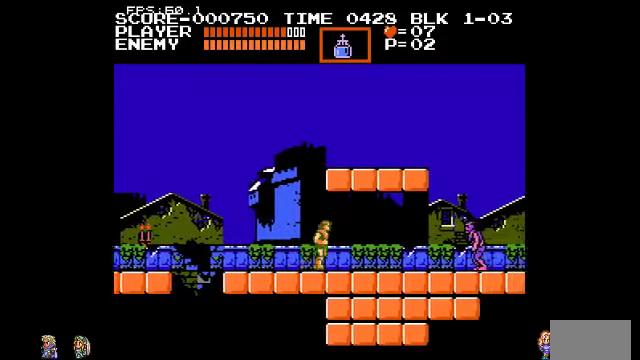
{"buttons": [], "events": []}
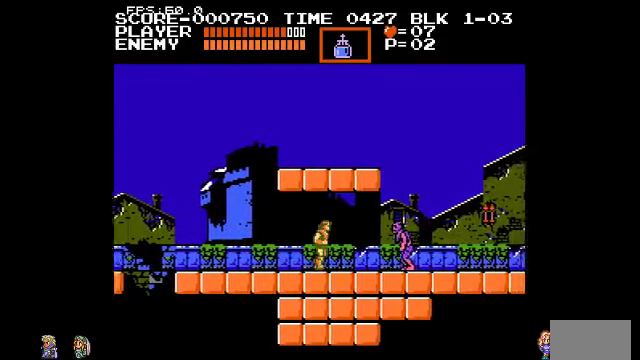
{"buttons": [], "events": [[267, "CIRCLE", "down"], [400, "CIRCLE", "up"]]}
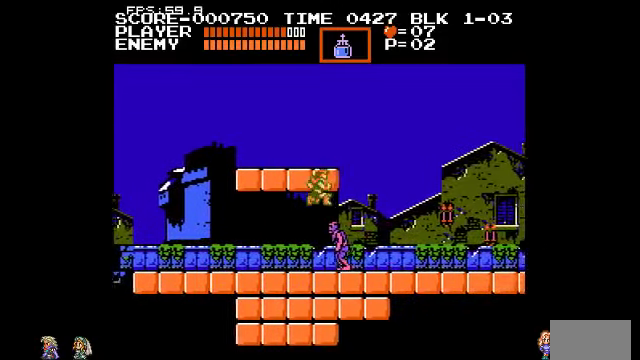
{"buttons": [], "events": []}
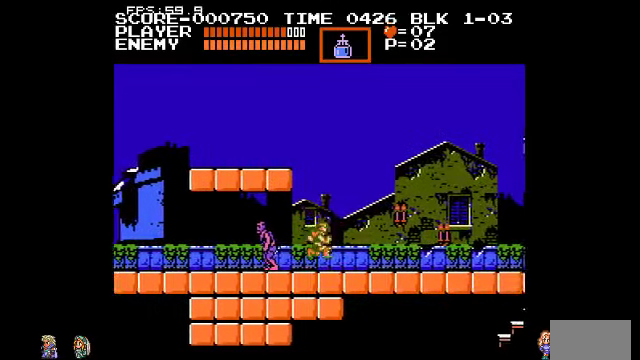
{"buttons": [], "events": [[100, "CIRCLE", "down"], [167, "CIRCLE", "up"], [167, "TRIANGLE", "down"], [200, "TRIANGLE", "up"]]}
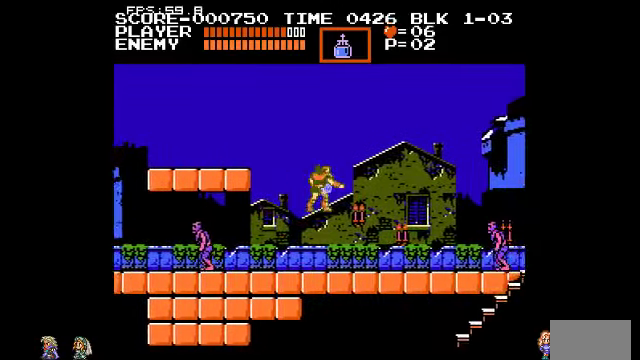
{"buttons": [], "events": []}
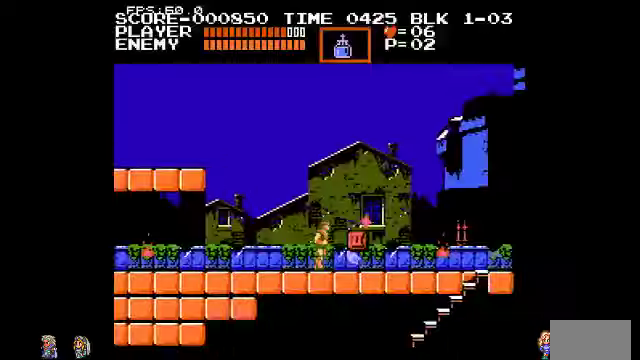
{"buttons": [], "events": []}
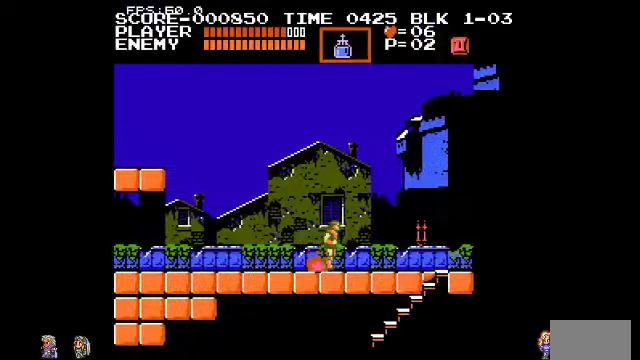
{"buttons": [], "events": []}
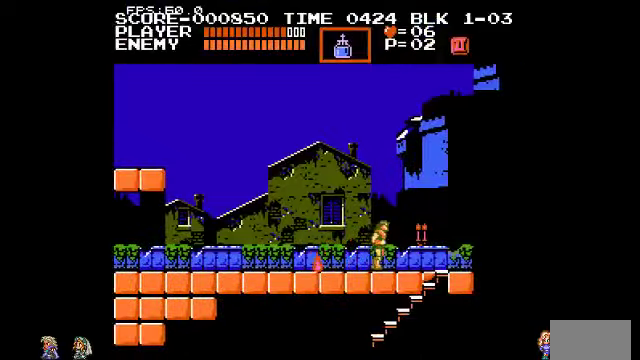
{"buttons": [], "events": []}
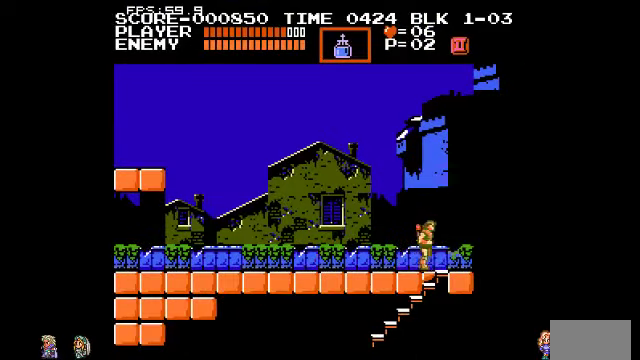
{"buttons": ["DPAD_DOWN"], "events": [[100, "DPAD_DOWN", "down"]]}
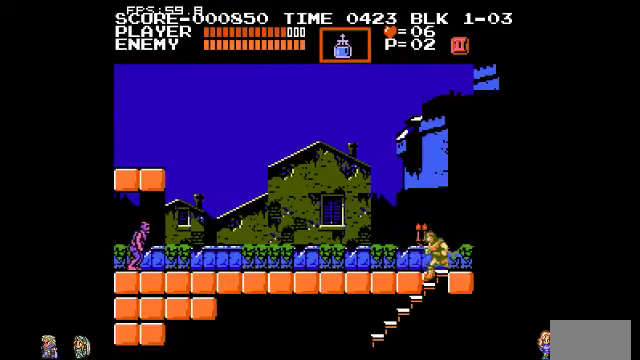
{"buttons": [], "events": [[333, "DPAD_DOWN", "up"]]}
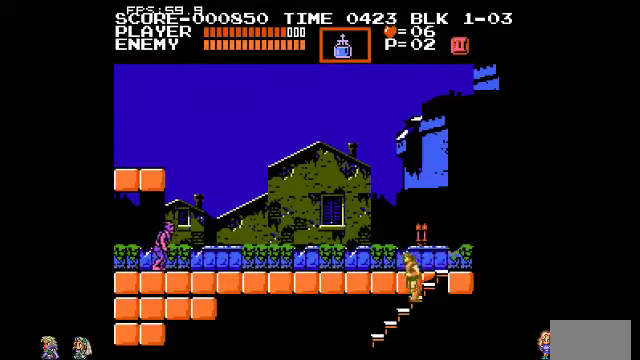
{"buttons": [], "events": []}
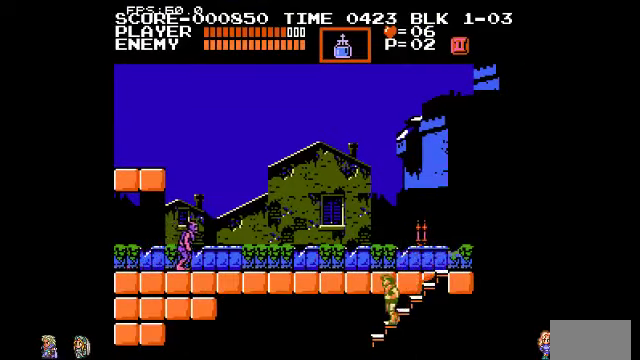
{"buttons": [], "events": []}
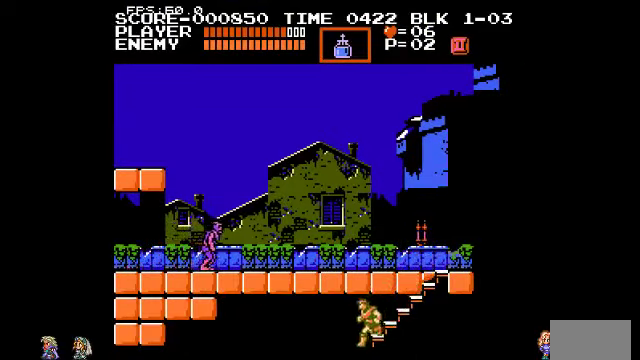
{"buttons": [], "events": []}
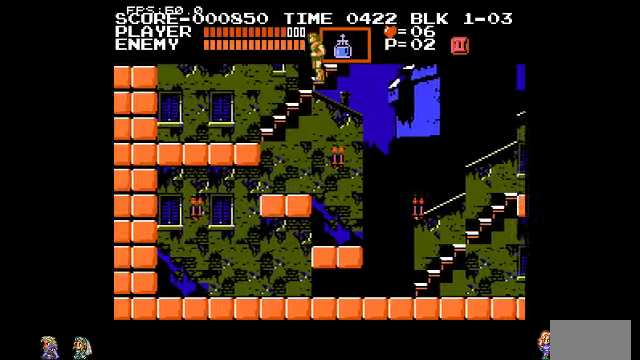
{"buttons": [], "events": []}
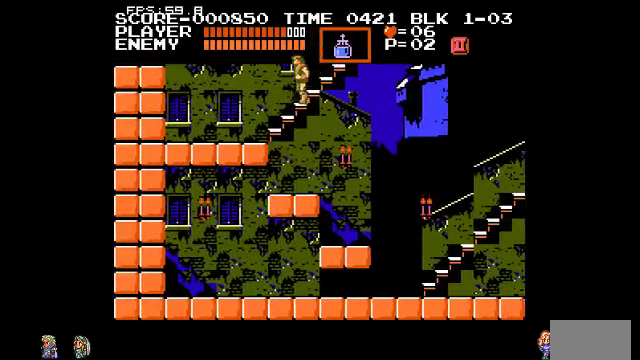
{"buttons": [], "events": []}
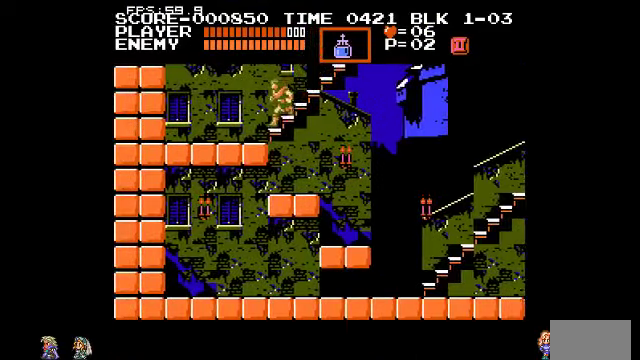
{"buttons": [], "events": [[367, "CIRCLE", "down"], [500, "CIRCLE", "up"]]}
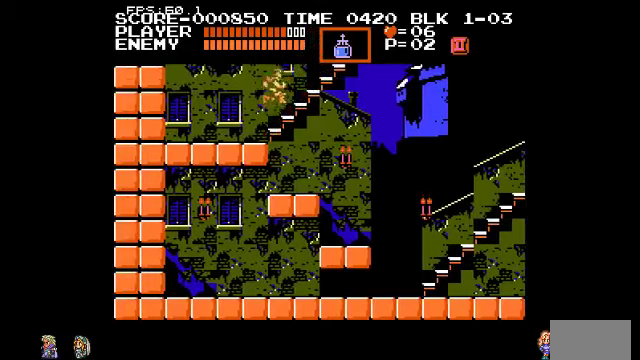
{"buttons": ["TRIANGLE"], "events": [[500, "TRIANGLE", "down"]]}
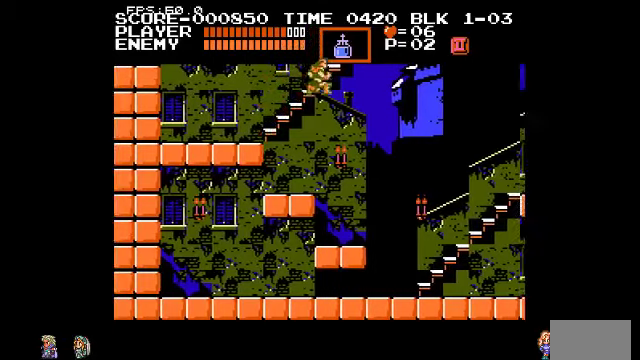
{"buttons": [], "events": [[100, "TRIANGLE", "up"]]}
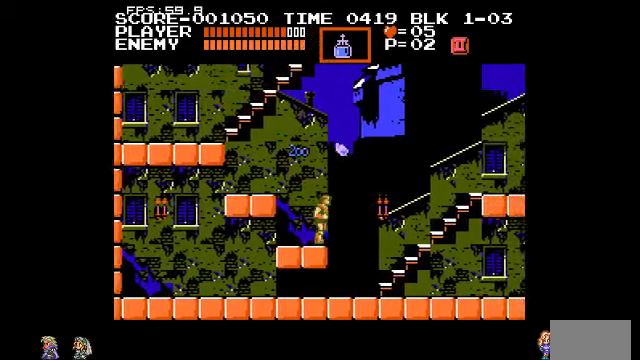
{"buttons": [], "events": [[167, "CIRCLE", "down"], [400, "TRIANGLE", "down"], [467, "CIRCLE", "up"], [467, "TRIANGLE", "up"]]}
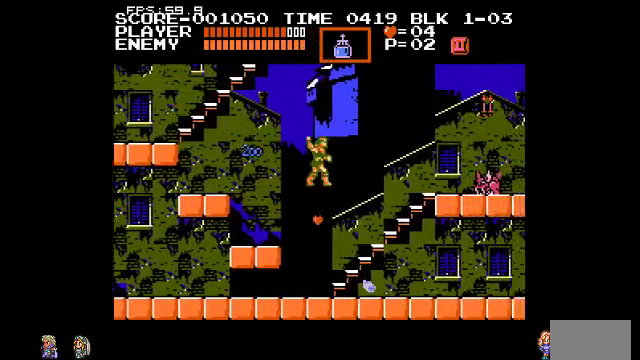
{"buttons": [], "events": []}
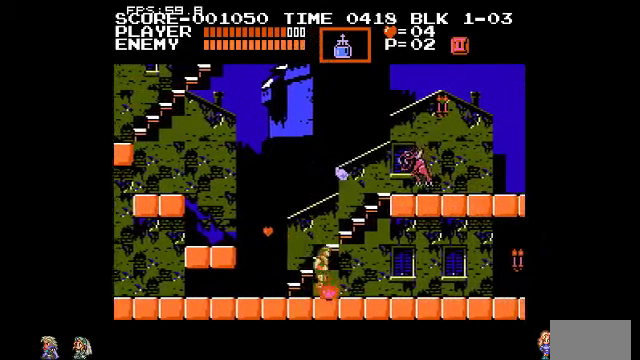
{"buttons": [], "events": []}
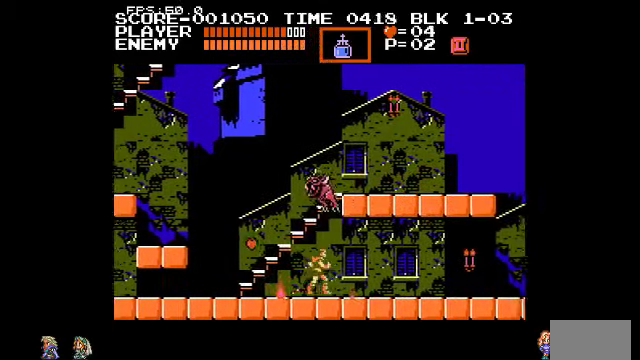
{"buttons": [], "events": []}